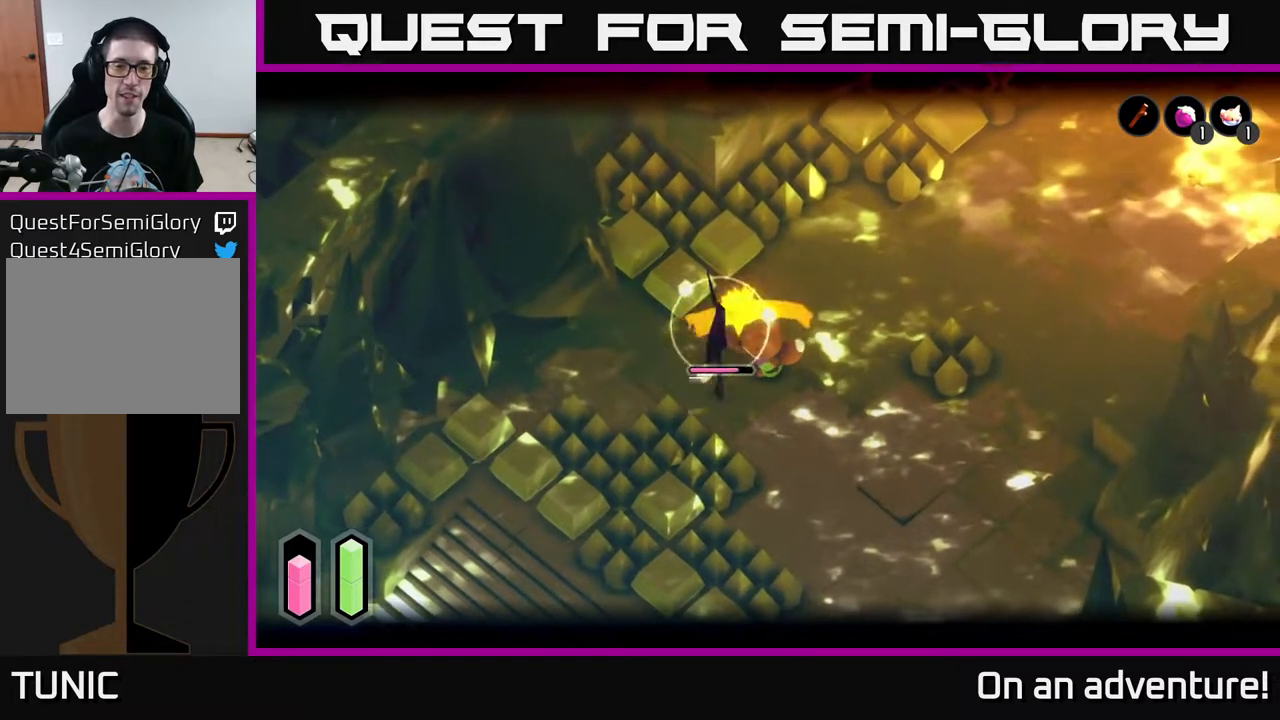
Gameplay with a controller (Xbox layout); each line is a JSON object with the inputs held at the frame after it. "events" lists button and stick changes between this image and that frame as [ms after this image, input, new state], when the widget could be followed in between.
{"buttons": ["L2"], "left_stick": "down", "right_stick": "center", "events": [[33, "A", "down"], [183, "A", "up"], [233, "A", "down"], [317, "A", "up"], [367, "A", "down"], [450, "A", "up"]]}
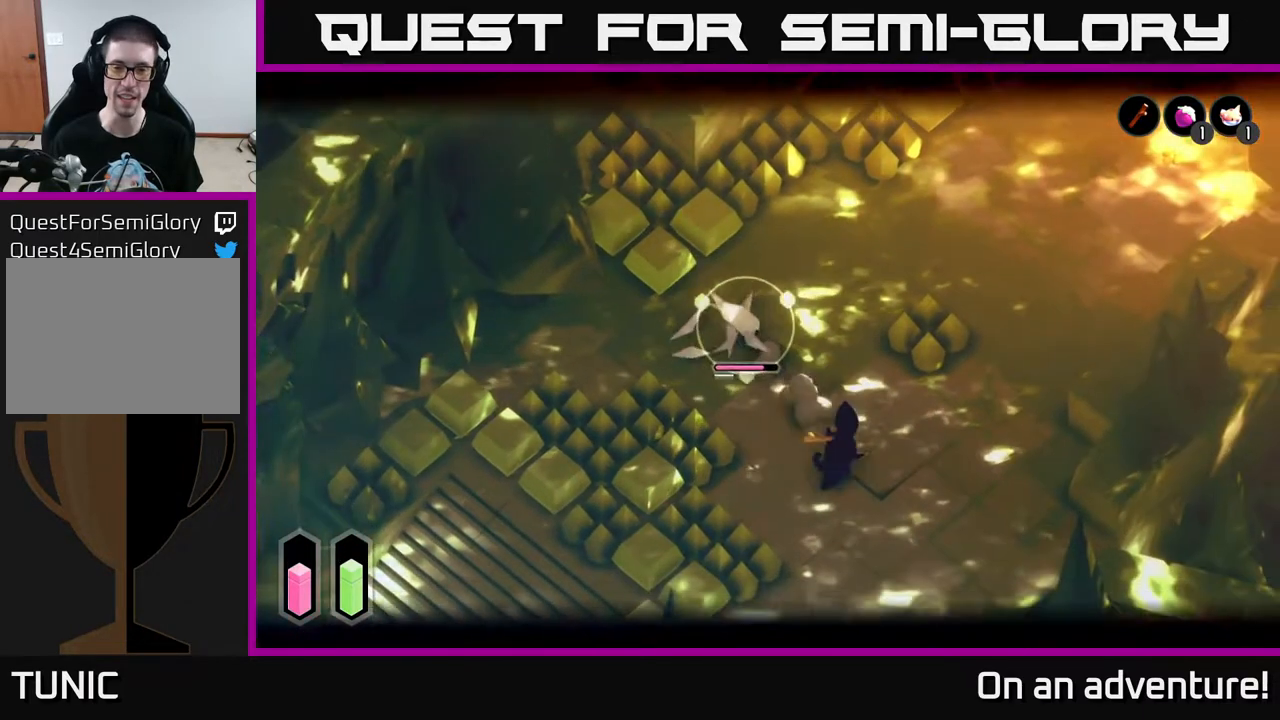
{"buttons": ["L2"], "left_stick": "up-left", "right_stick": "center", "events": [[100, "left_stick", "up-left"]]}
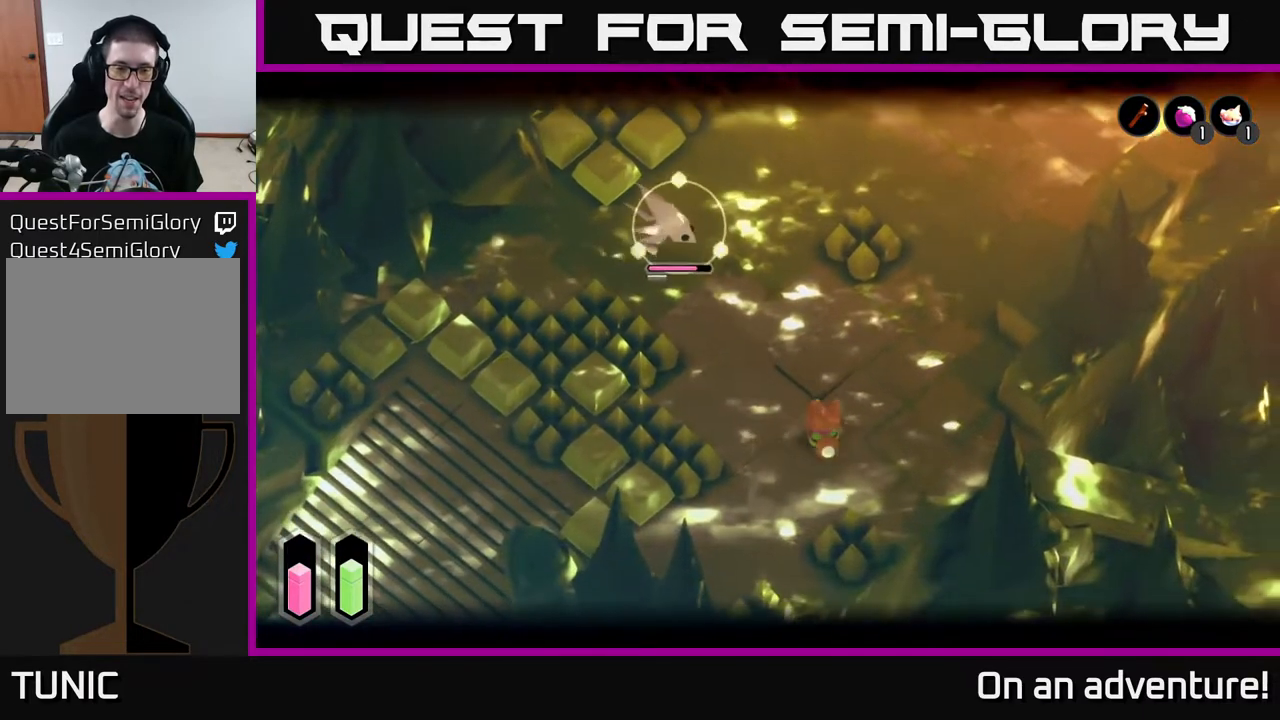
{"buttons": ["L2"], "left_stick": "up-left", "right_stick": "center", "events": [[267, "X", "down"], [433, "X", "up"]]}
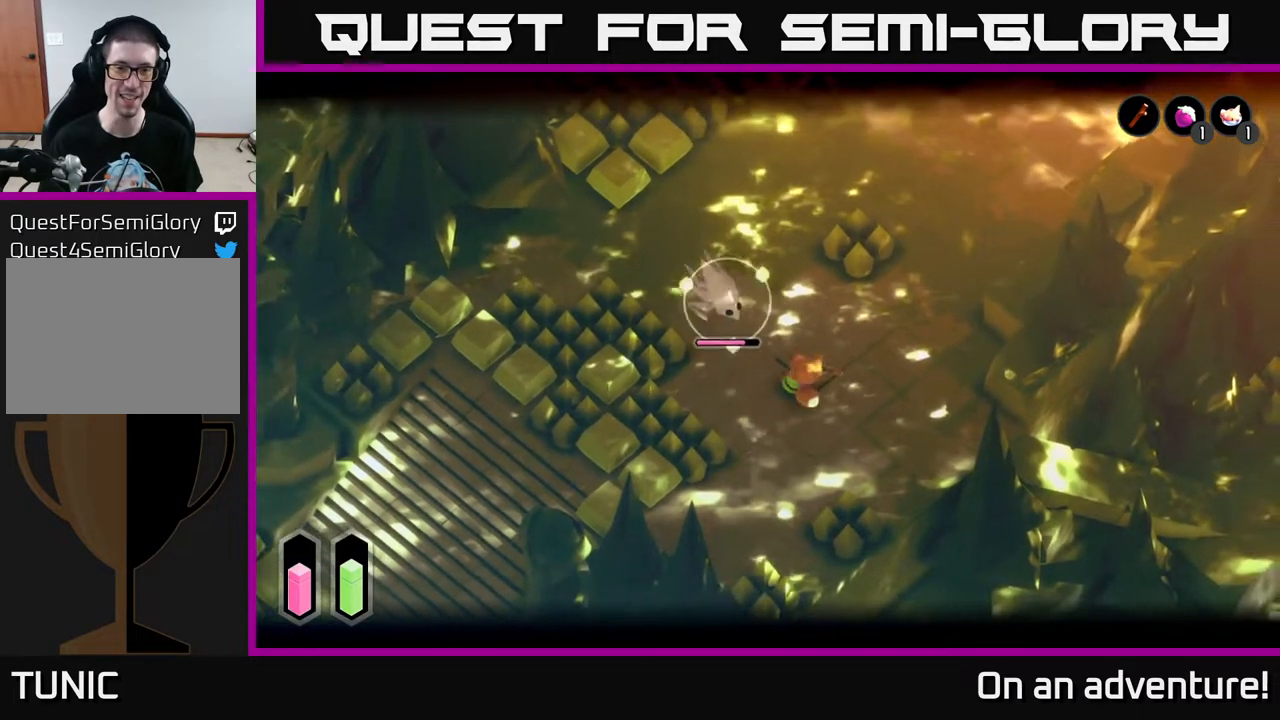
{"buttons": ["L2"], "left_stick": "center", "right_stick": "center", "events": [[50, "left_stick", "center"], [217, "X", "down"], [350, "X", "up"]]}
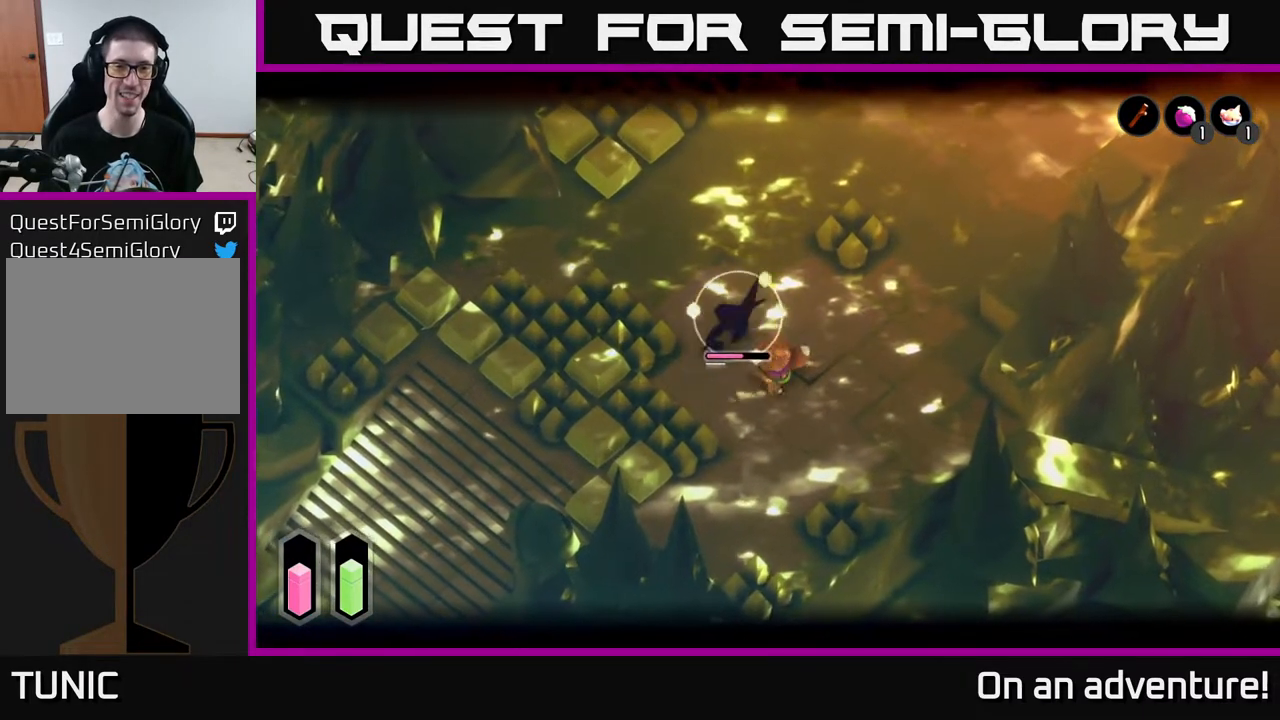
{"buttons": ["L2"], "left_stick": "up", "right_stick": "center", "events": [[167, "left_stick", "up"], [217, "A", "down"], [300, "A", "up"], [383, "A", "down"], [467, "A", "up"]]}
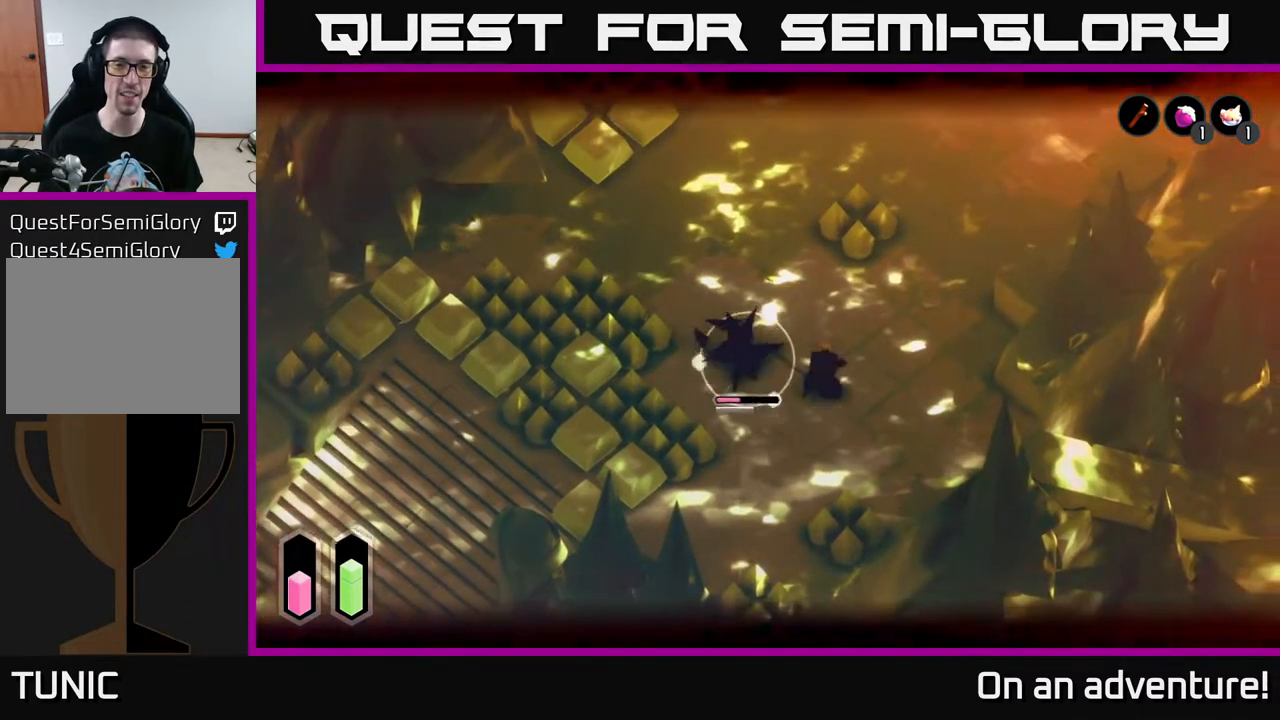
{"buttons": ["X", "L2"], "left_stick": "up-left", "right_stick": "center", "events": [[33, "A", "down"], [133, "A", "up"], [267, "left_stick", "up-left"], [500, "X", "down"]]}
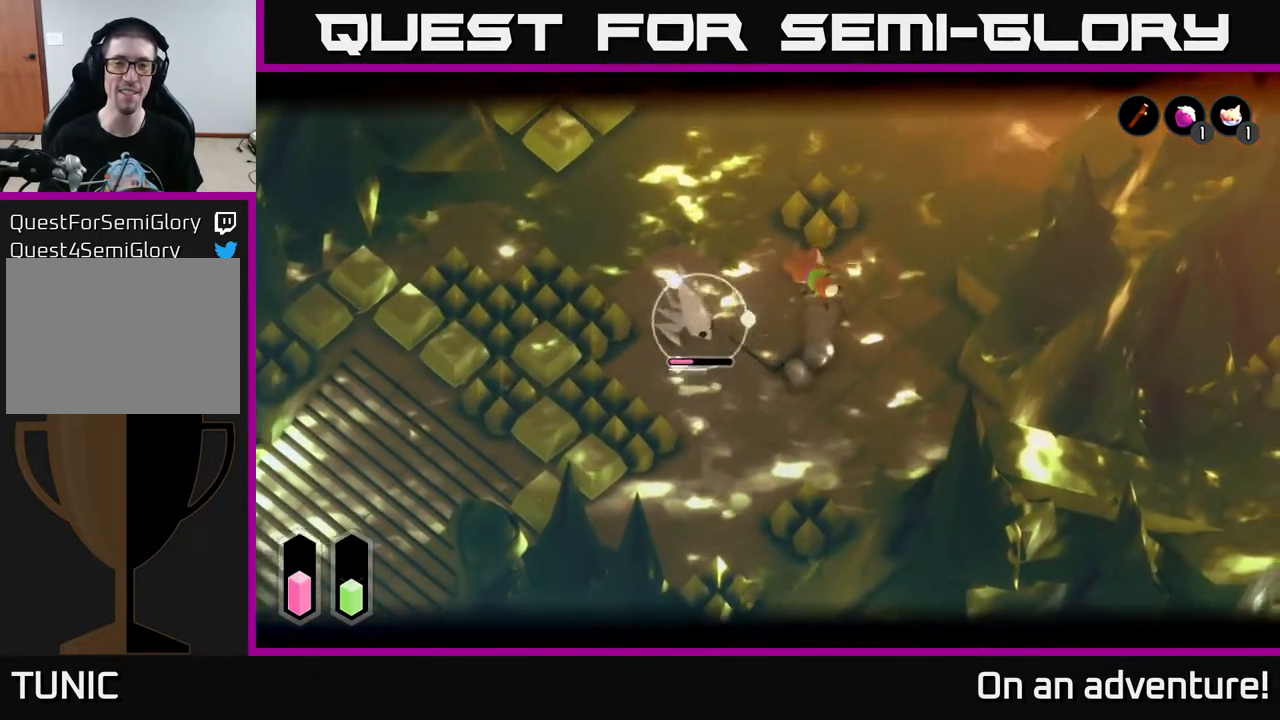
{"buttons": ["X", "L2"], "left_stick": "down-left", "right_stick": "center", "events": [[17, "left_stick", "center"], [117, "X", "up"], [433, "X", "down"], [467, "left_stick", "down-left"]]}
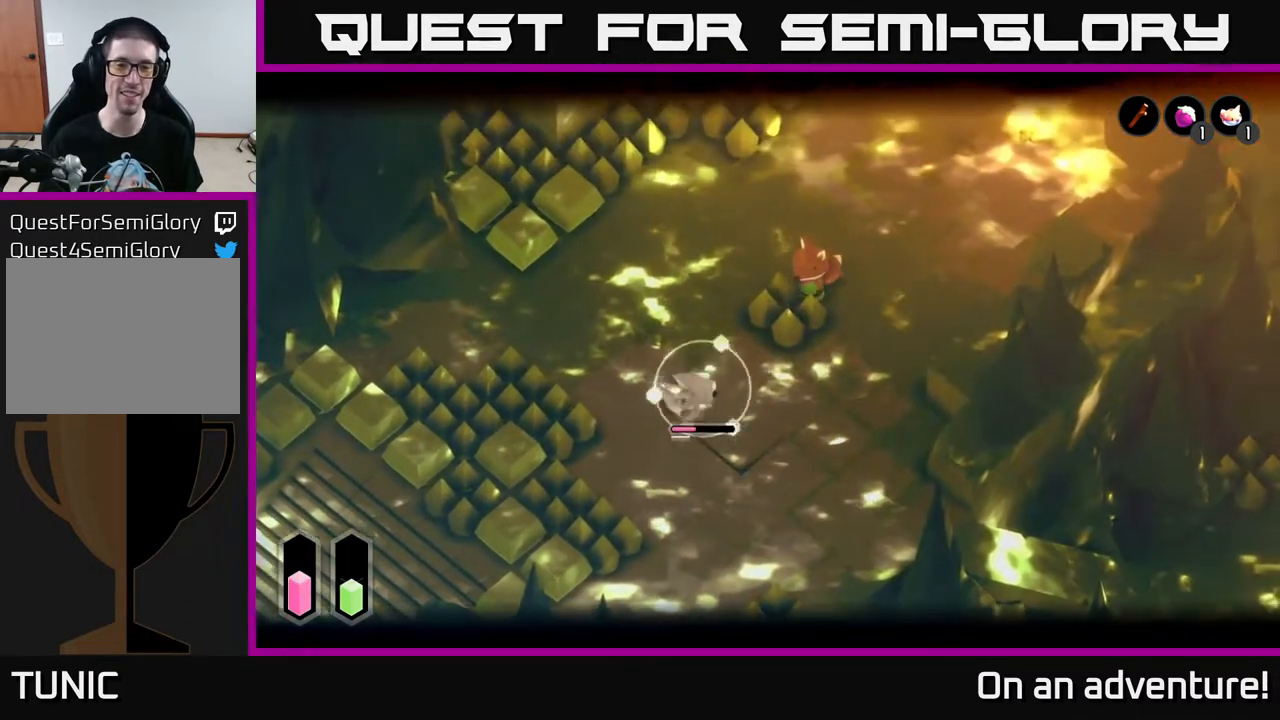
{"buttons": ["X", "L2"], "left_stick": "center", "right_stick": "center", "events": [[50, "X", "up"], [250, "left_stick", "center"], [433, "X", "down"]]}
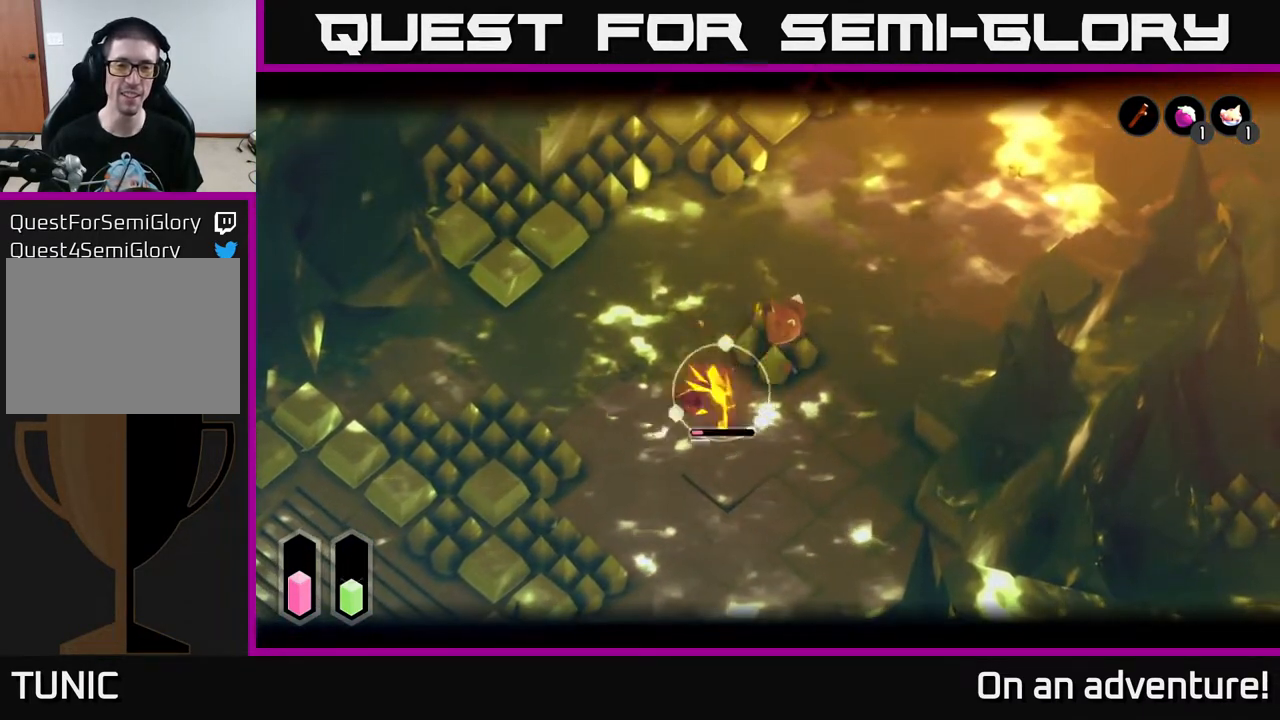
{"buttons": ["L2"], "left_stick": "center", "right_stick": "center", "events": [[50, "X", "up"]]}
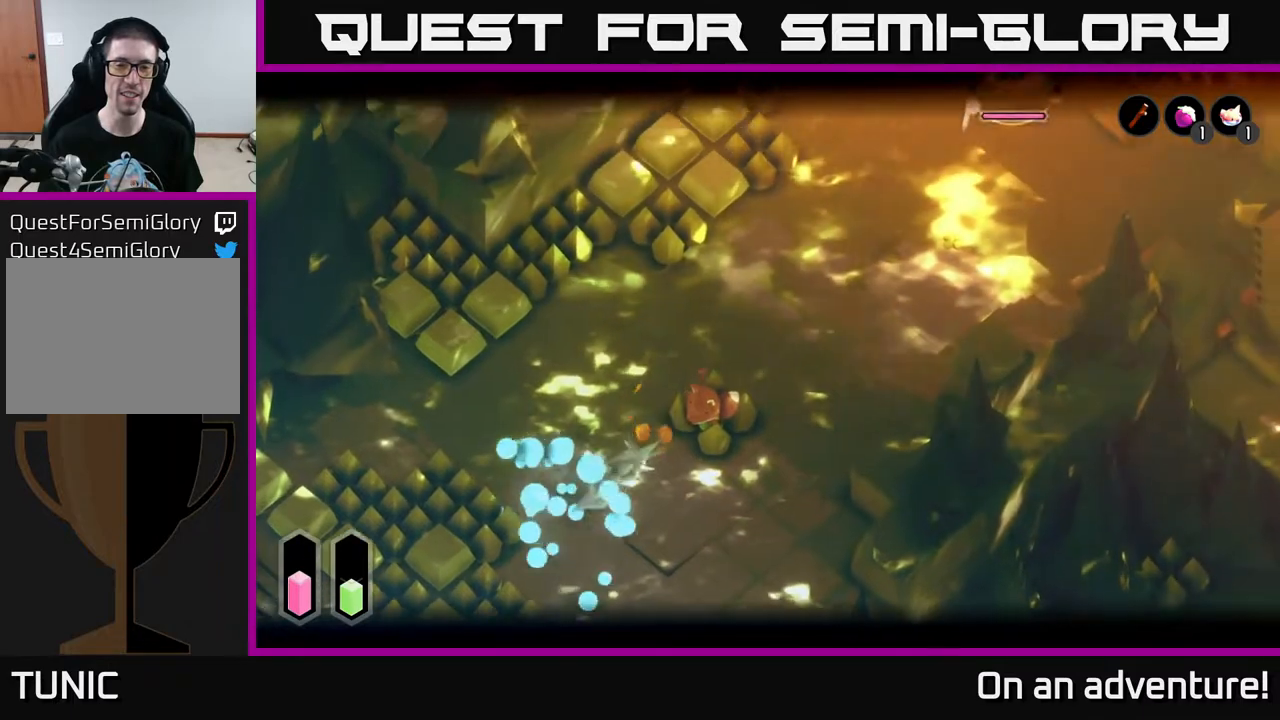
{"buttons": [], "left_stick": "down-left", "right_stick": "center", "events": [[100, "L2", "up"], [150, "left_stick", "down-left"]]}
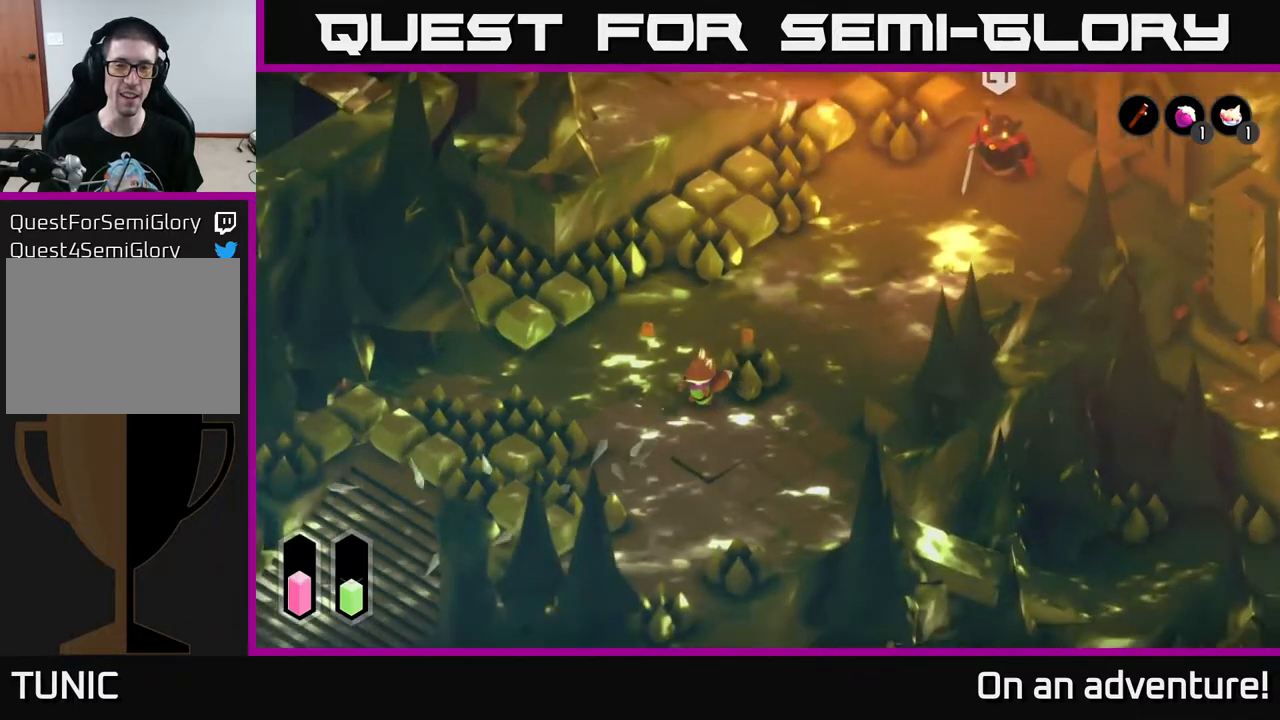
{"buttons": [], "left_stick": "up", "right_stick": "center", "events": [[150, "left_stick", "center"], [333, "left_stick", "up"]]}
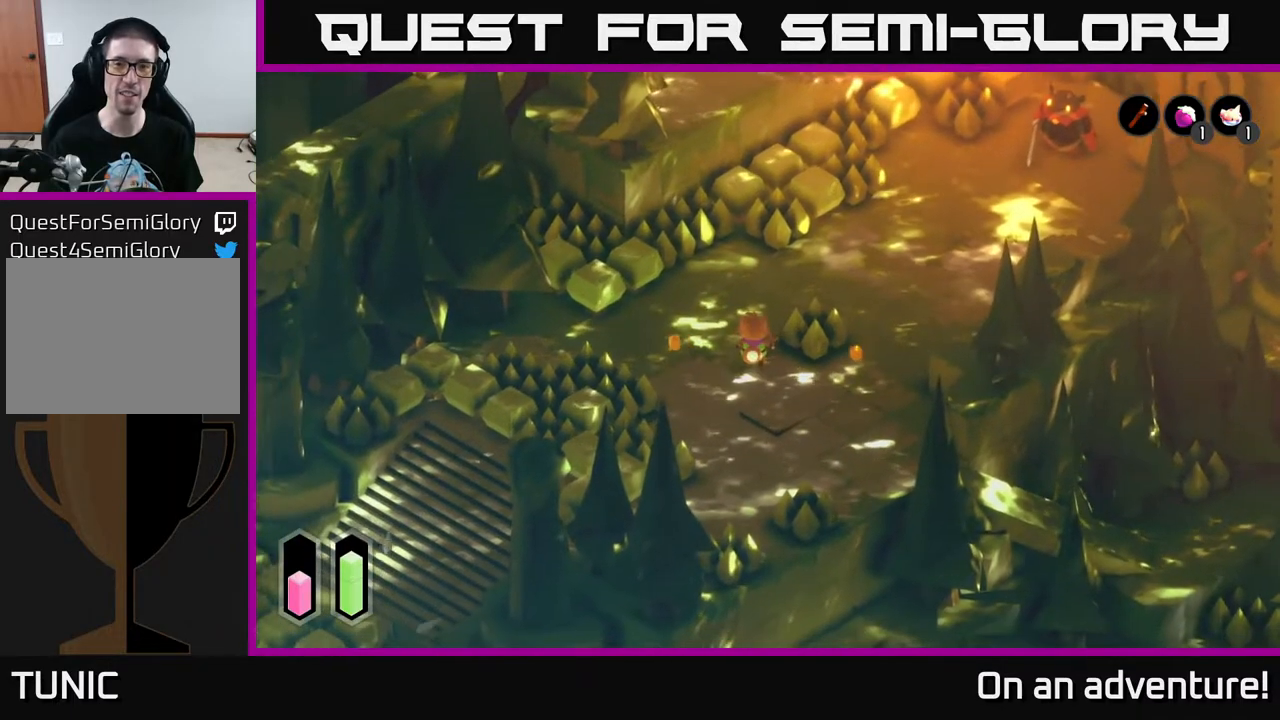
{"buttons": ["L2"], "left_stick": "center", "right_stick": "center", "events": [[17, "left_stick", "center"], [117, "left_stick", "up-right"], [283, "left_stick", "center"], [450, "L2", "down"]]}
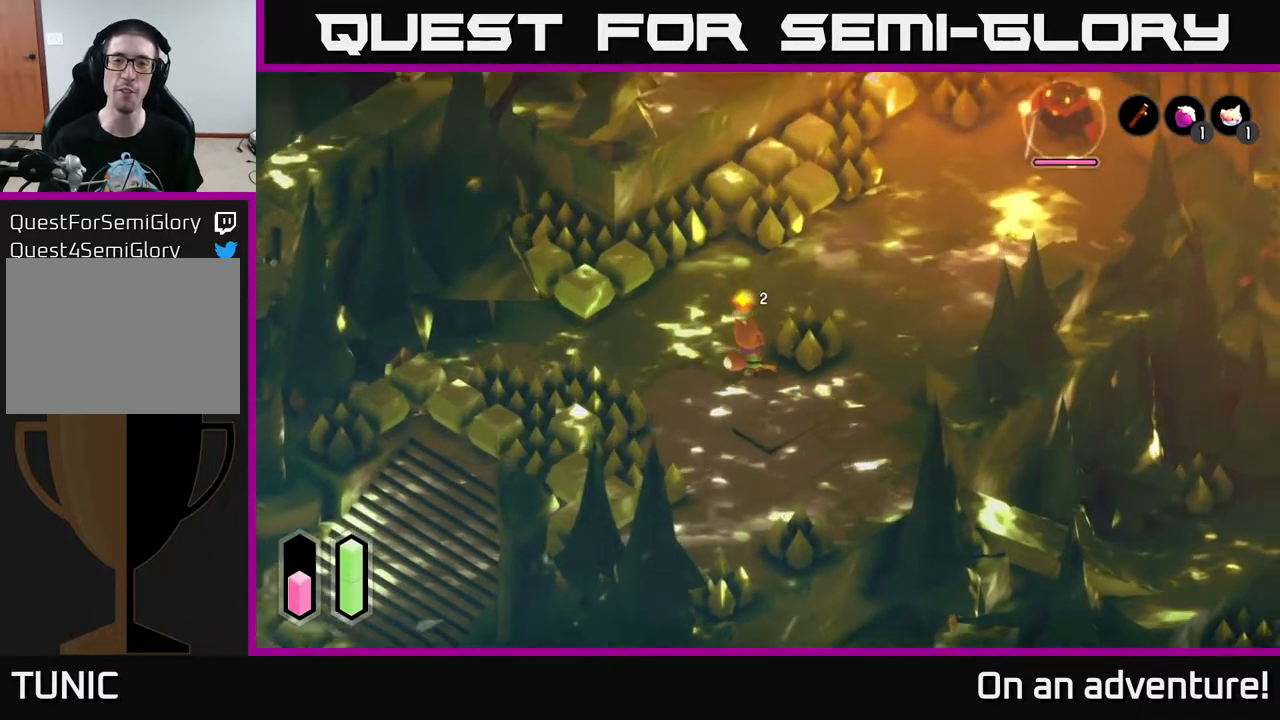
{"buttons": ["L2"], "left_stick": "center", "right_stick": "center", "events": []}
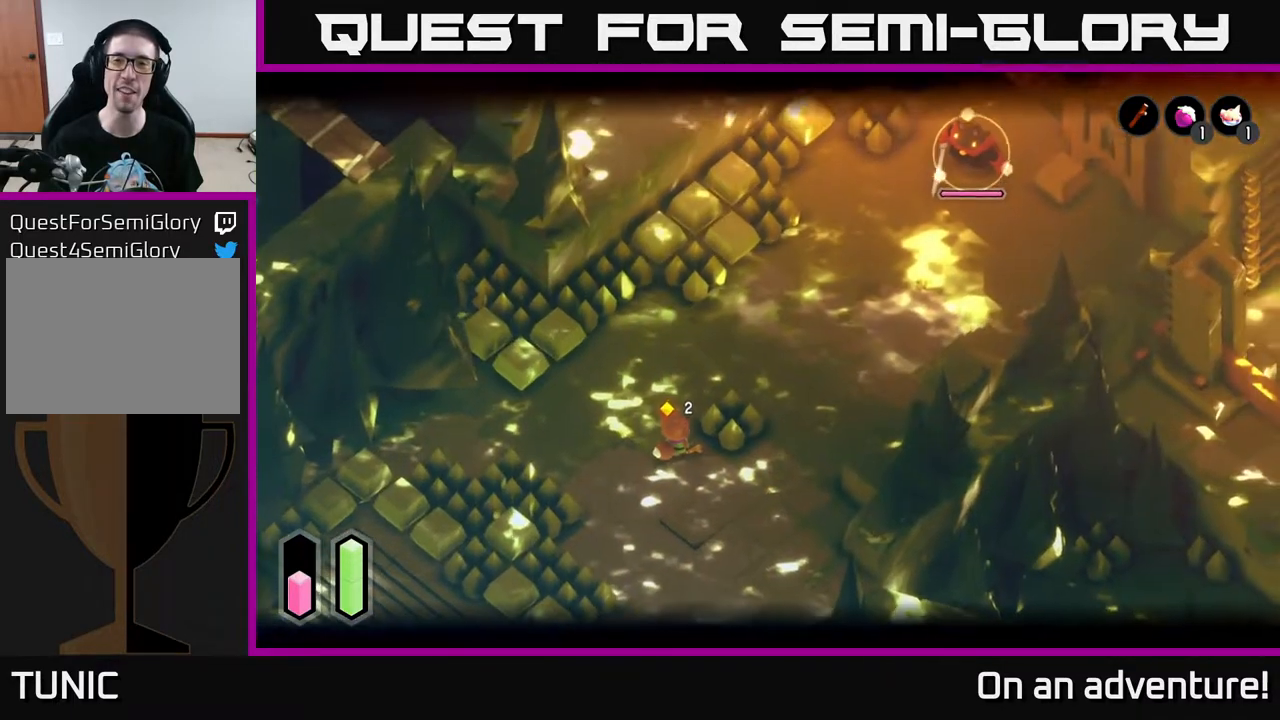
{"buttons": ["L2"], "left_stick": "center", "right_stick": "center", "events": []}
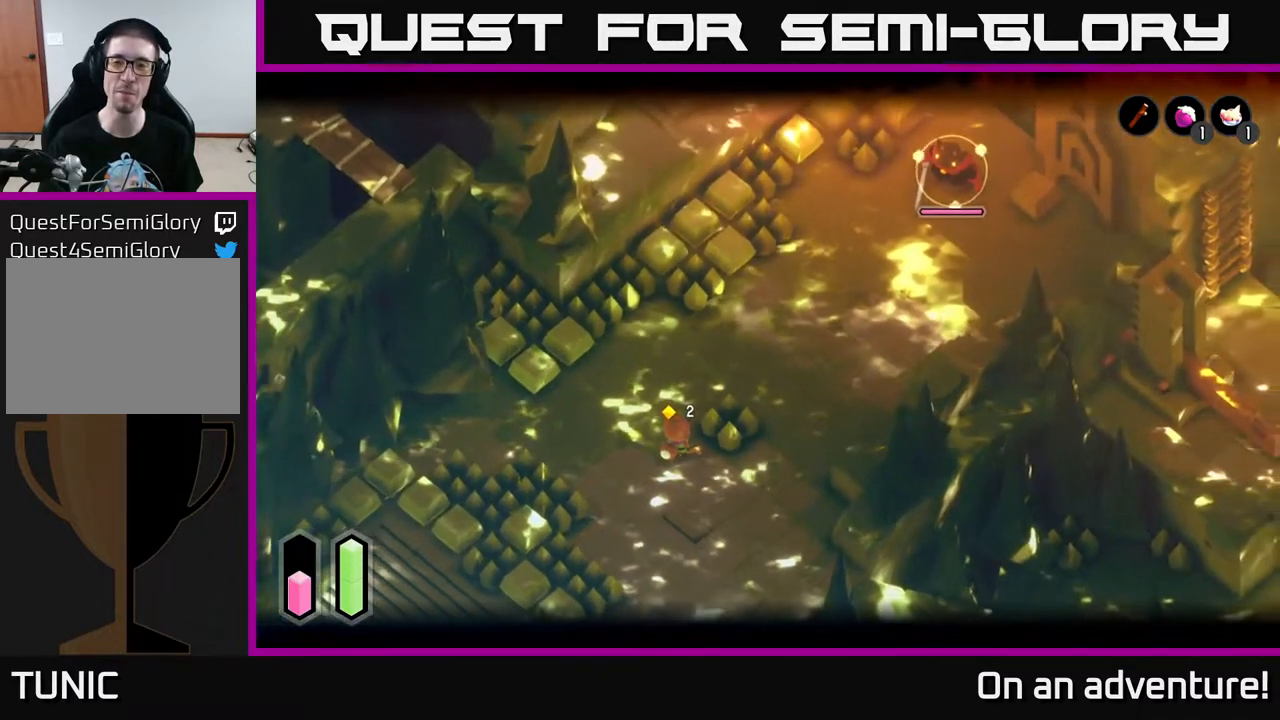
{"buttons": ["L2"], "left_stick": "center", "right_stick": "center", "events": []}
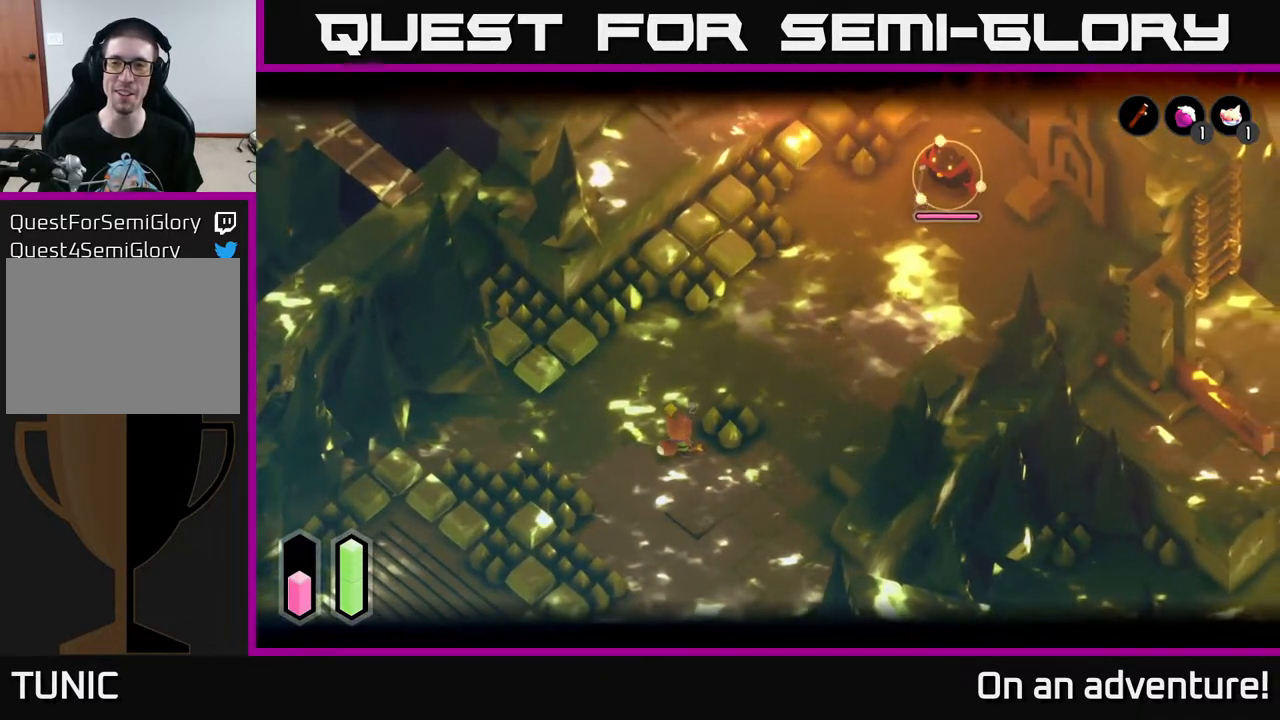
{"buttons": ["L2"], "left_stick": "center", "right_stick": "center", "events": []}
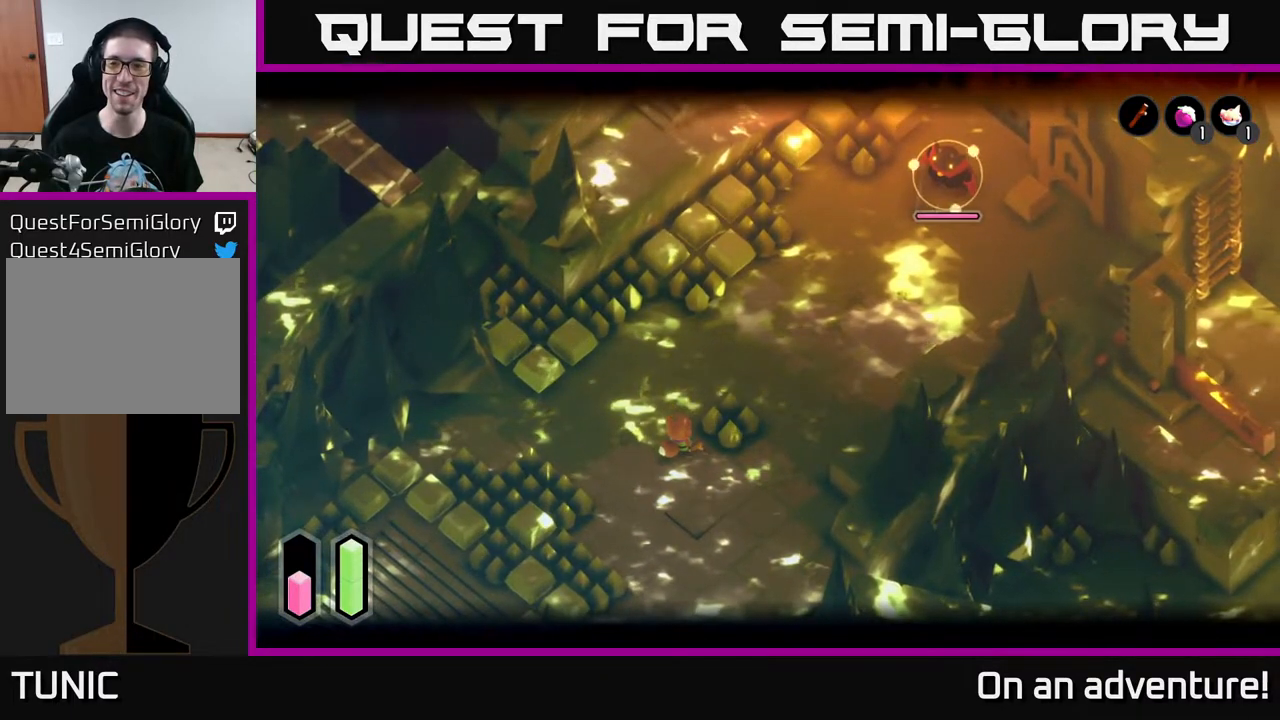
{"buttons": ["L2"], "left_stick": "up", "right_stick": "center", "events": [[333, "left_stick", "up"]]}
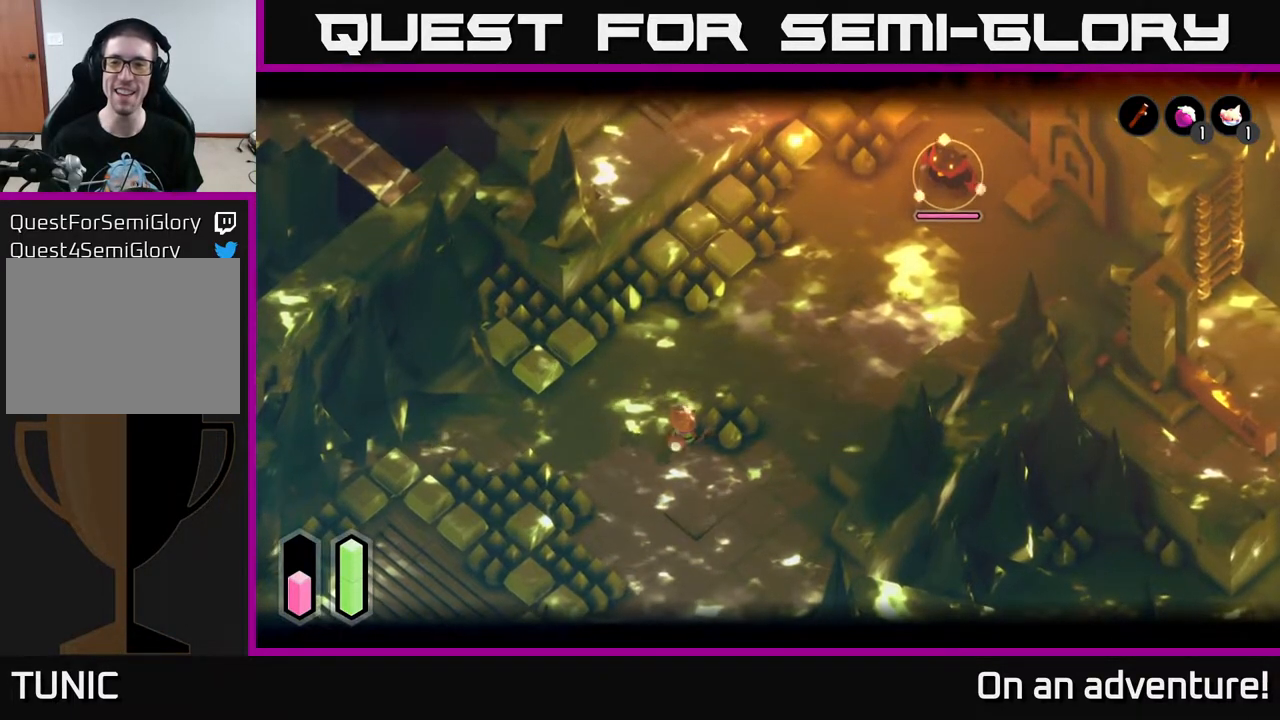
{"buttons": ["L2"], "left_stick": "center", "right_stick": "center", "events": [[83, "left_stick", "center"]]}
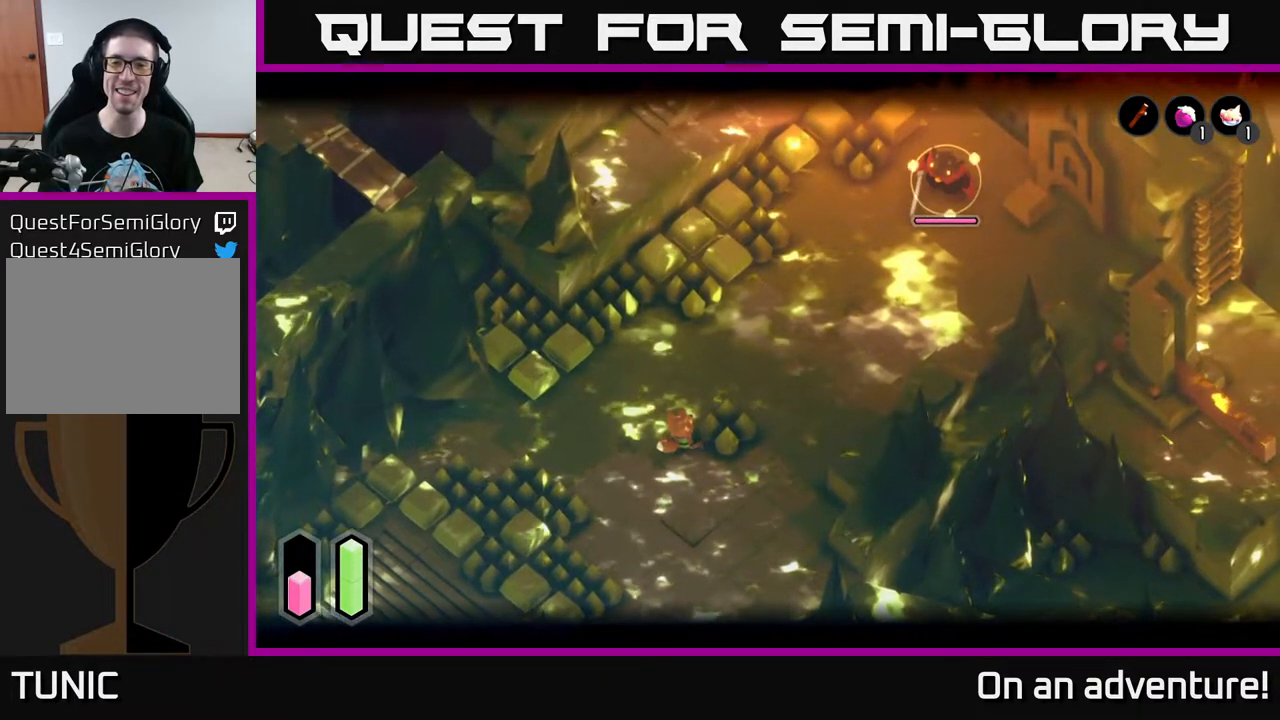
{"buttons": ["L2"], "left_stick": "center", "right_stick": "center", "events": [[167, "left_stick", "up-right"], [450, "left_stick", "center"]]}
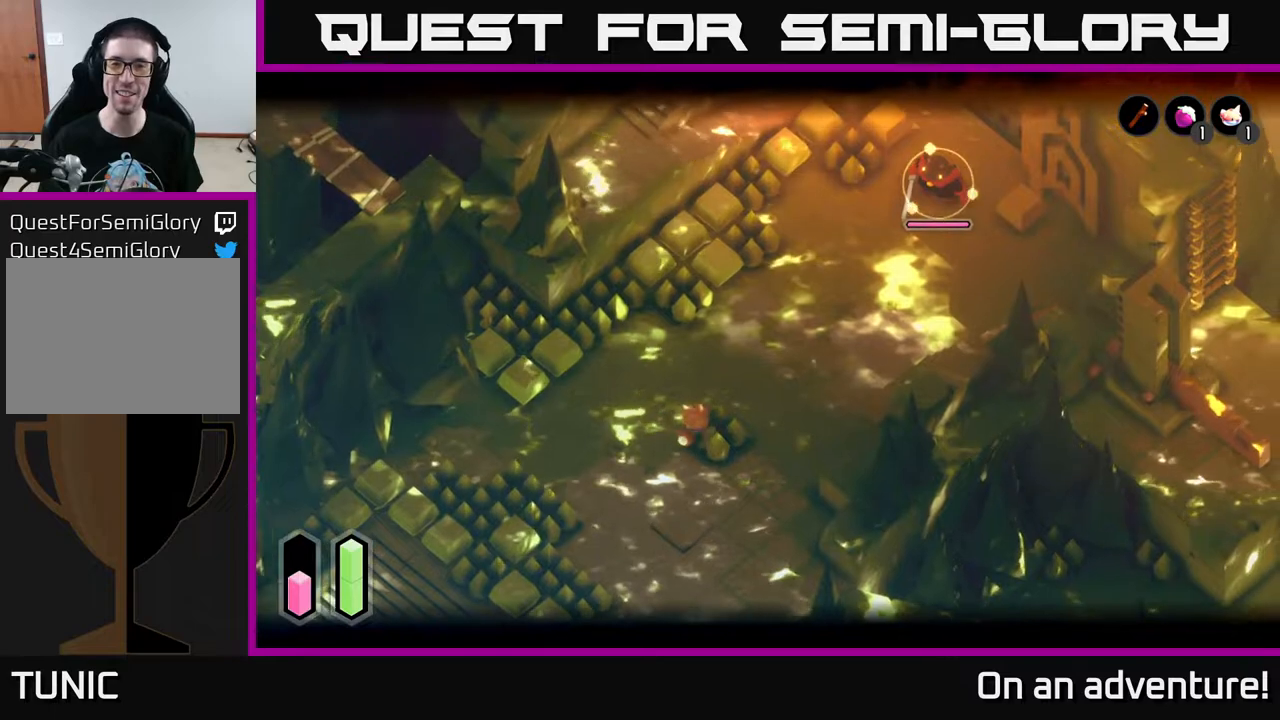
{"buttons": ["L2"], "left_stick": "center", "right_stick": "center", "events": [[200, "left_stick", "up-right"], [367, "left_stick", "center"]]}
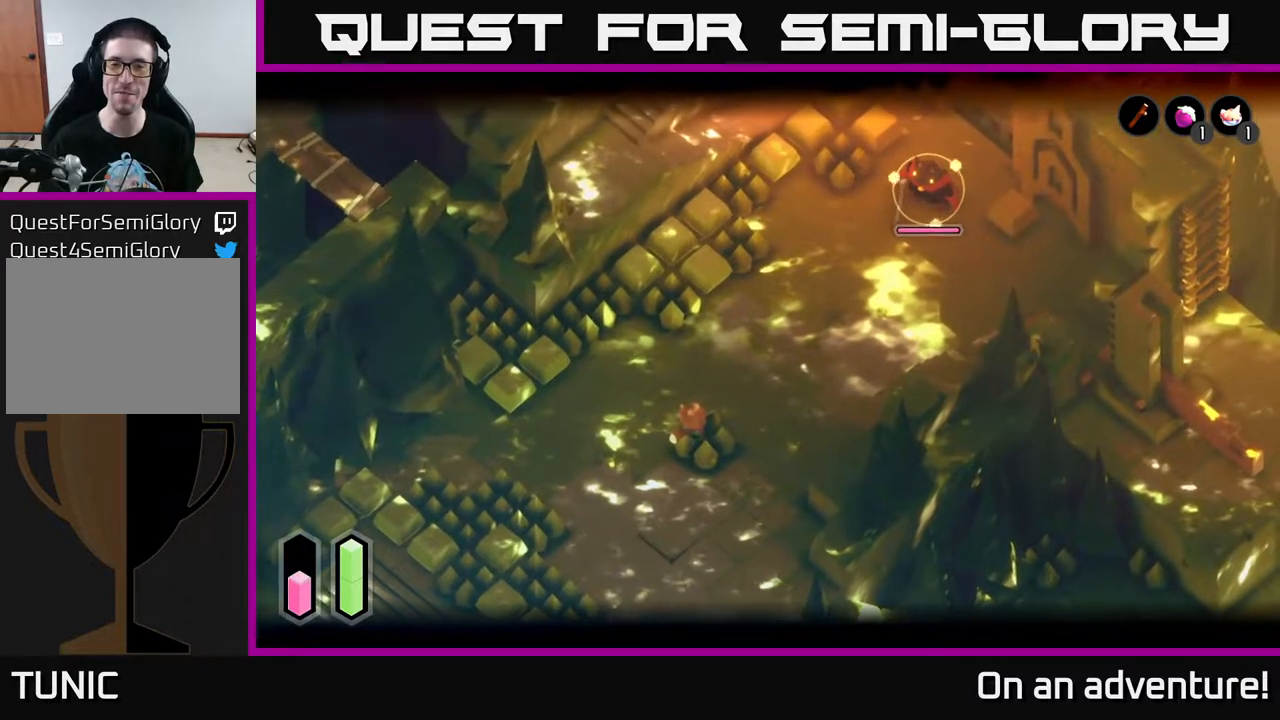
{"buttons": ["L2"], "left_stick": "up-right", "right_stick": "center", "events": [[183, "left_stick", "up-right"]]}
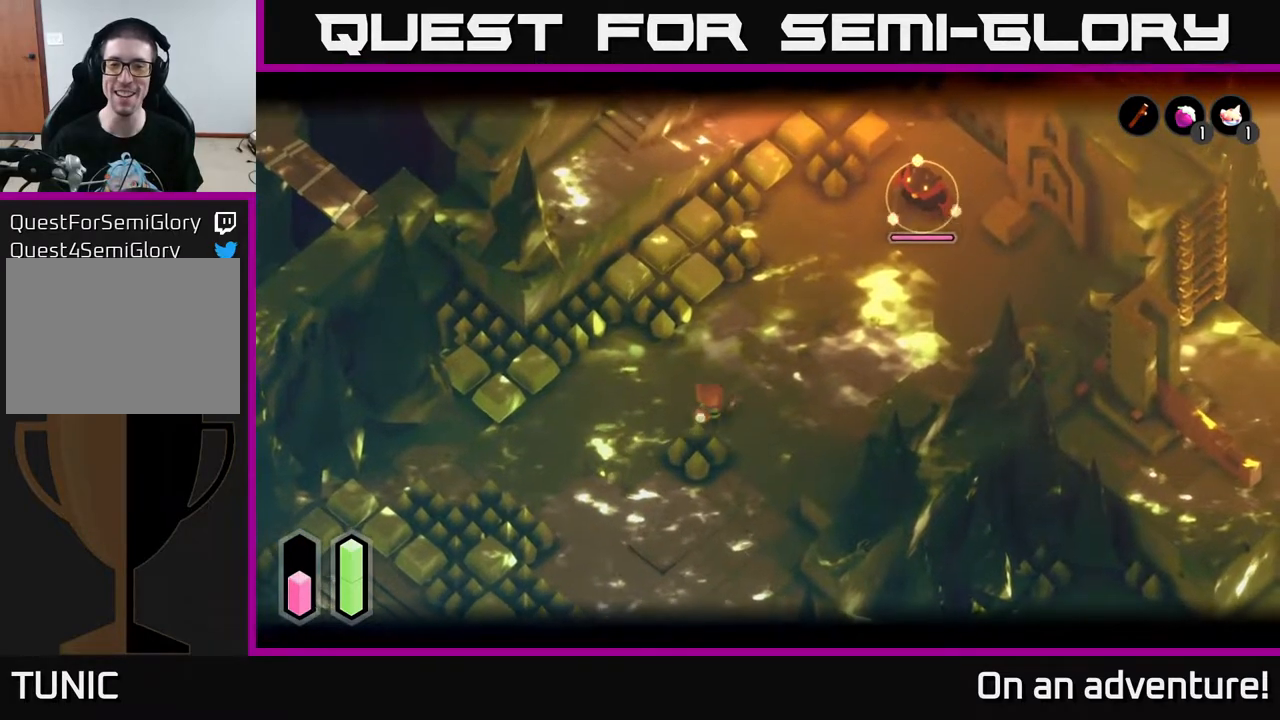
{"buttons": ["L2"], "left_stick": "center", "right_stick": "center", "events": [[83, "left_stick", "center"]]}
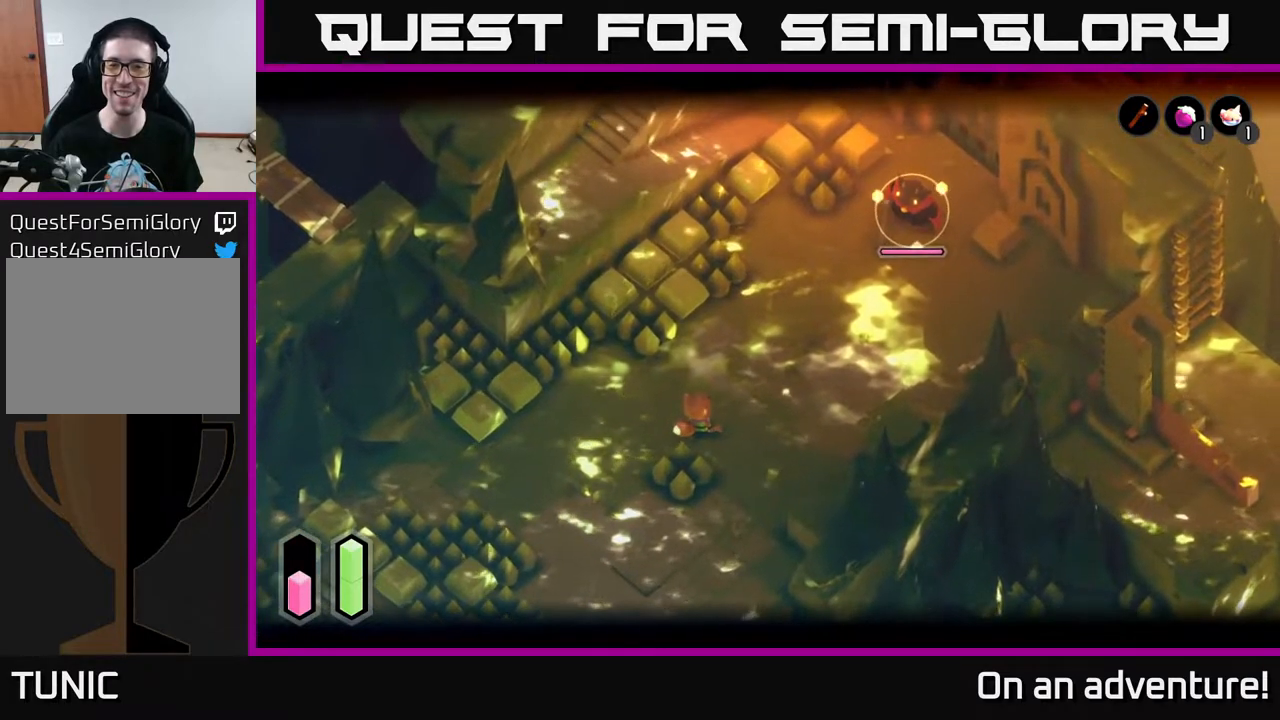
{"buttons": ["L2"], "left_stick": "center", "right_stick": "center", "events": [[100, "left_stick", "up-right"], [350, "left_stick", "center"]]}
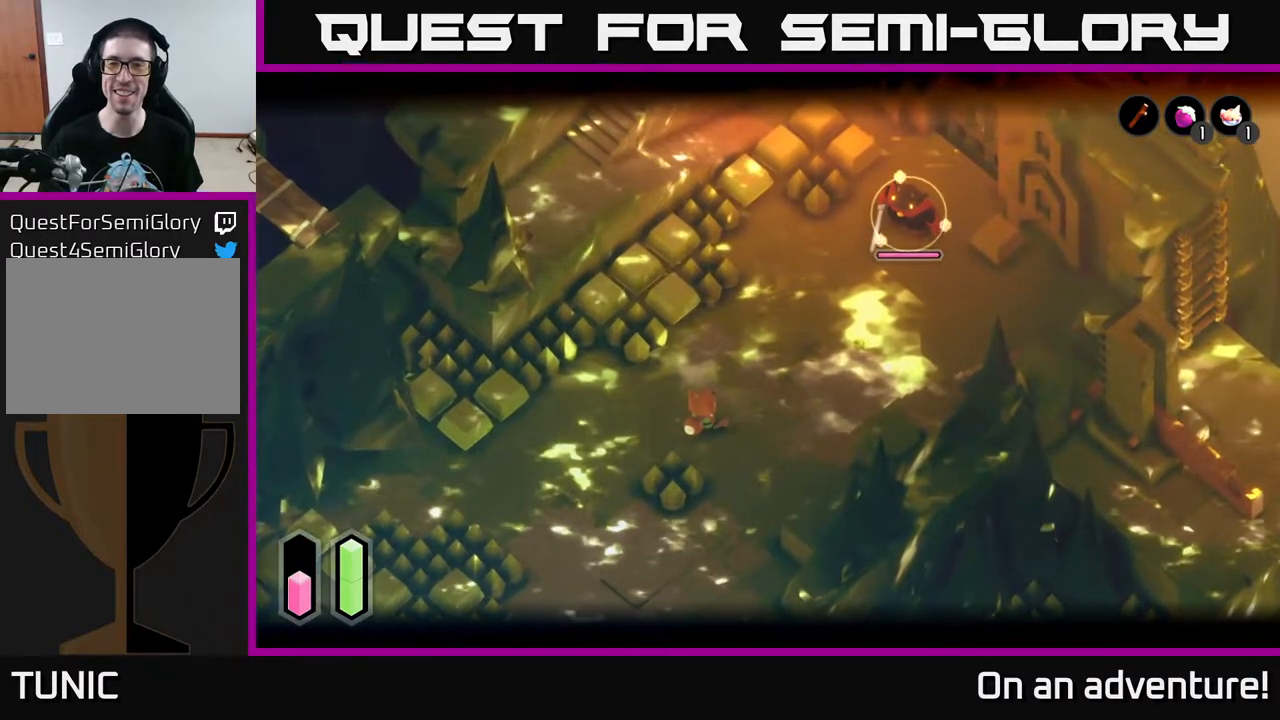
{"buttons": ["L2"], "left_stick": "center", "right_stick": "center", "events": [[150, "left_stick", "up-right"], [400, "left_stick", "center"]]}
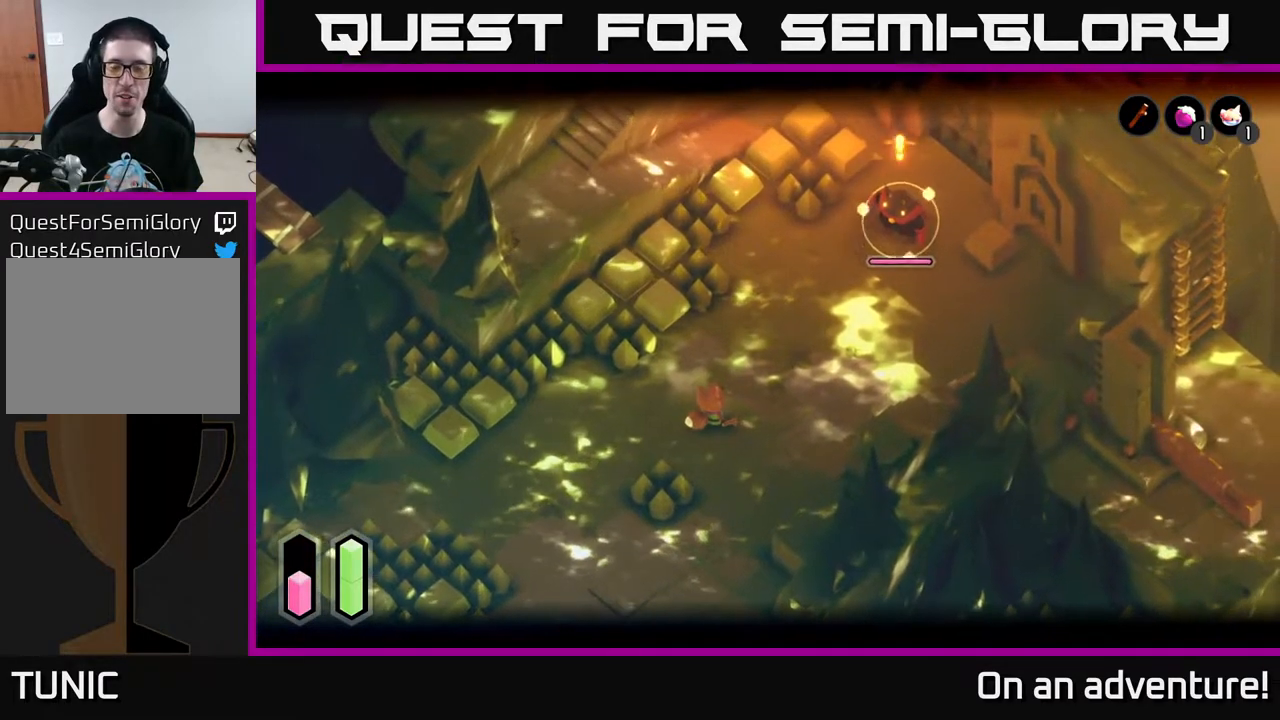
{"buttons": ["L2"], "left_stick": "center", "right_stick": "center", "events": [[133, "left_stick", "up-right"], [300, "left_stick", "center"]]}
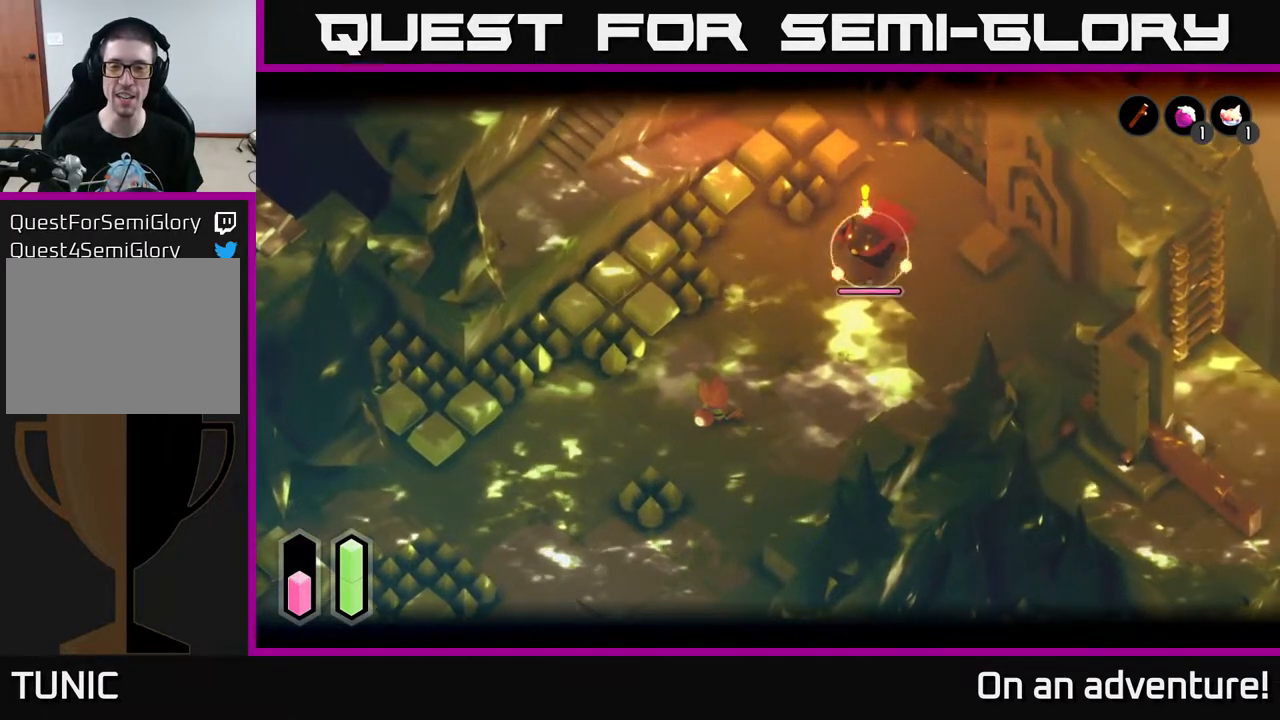
{"buttons": ["L2"], "left_stick": "center", "right_stick": "center", "events": [[133, "left_stick", "down-left"], [433, "left_stick", "center"]]}
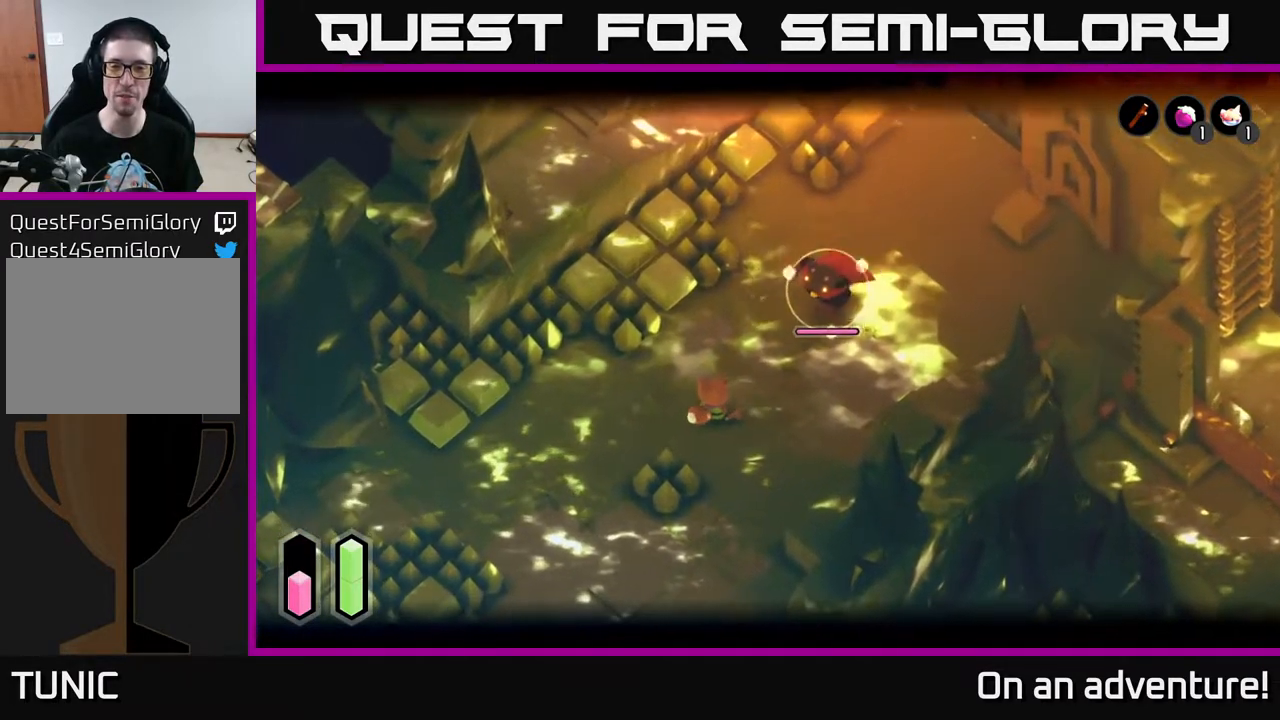
{"buttons": ["L2"], "left_stick": "center", "right_stick": "center", "events": [[17, "left_stick", "down-left"], [367, "left_stick", "center"]]}
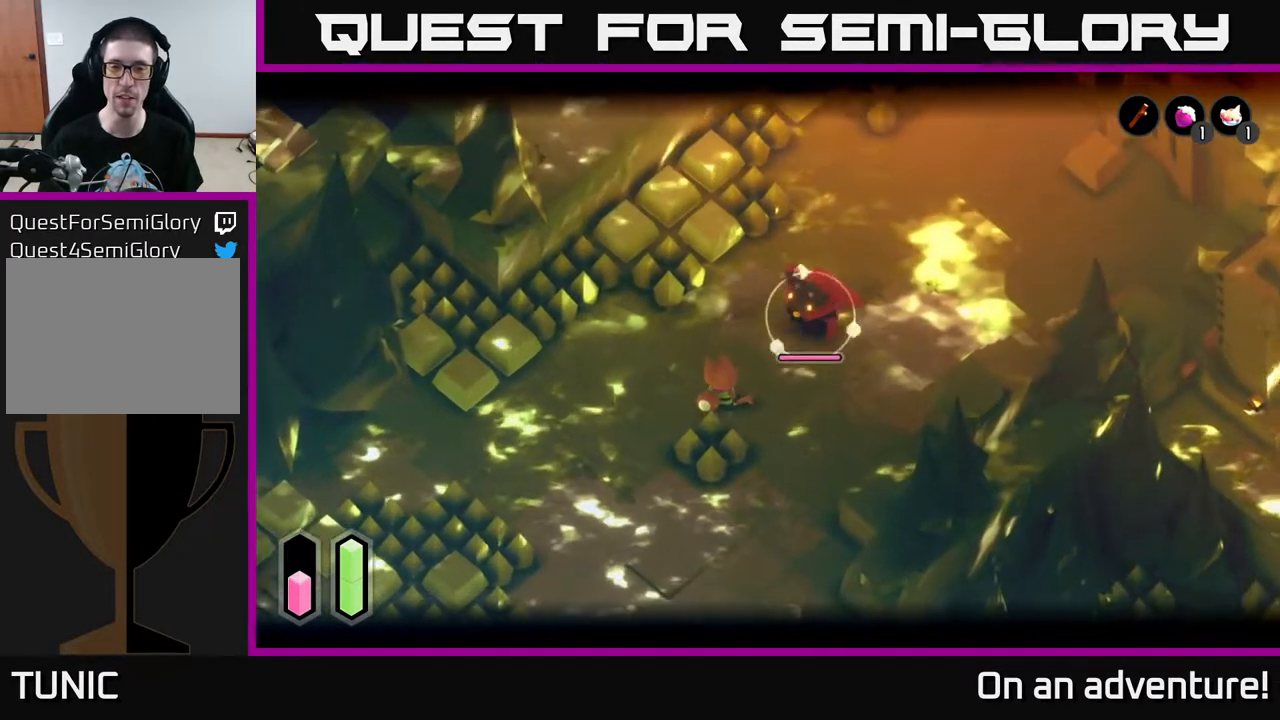
{"buttons": ["L2"], "left_stick": "up-right", "right_stick": "center", "events": [[67, "left_stick", "right"], [200, "A", "down"], [367, "A", "up"], [500, "left_stick", "up-right"]]}
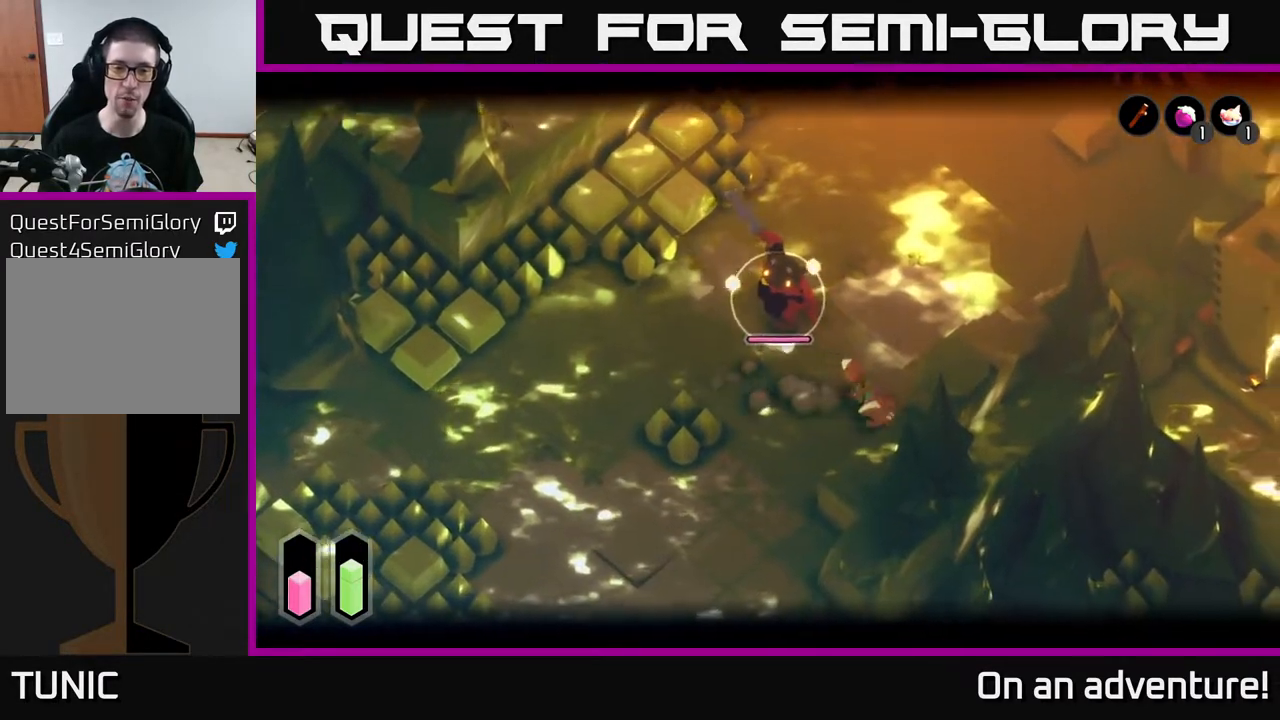
{"buttons": ["L2"], "left_stick": "up-right", "right_stick": "center", "events": [[17, "left_stick", "right"], [50, "left_stick", "up-left"], [233, "left_stick", "up"], [383, "left_stick", "up-right"]]}